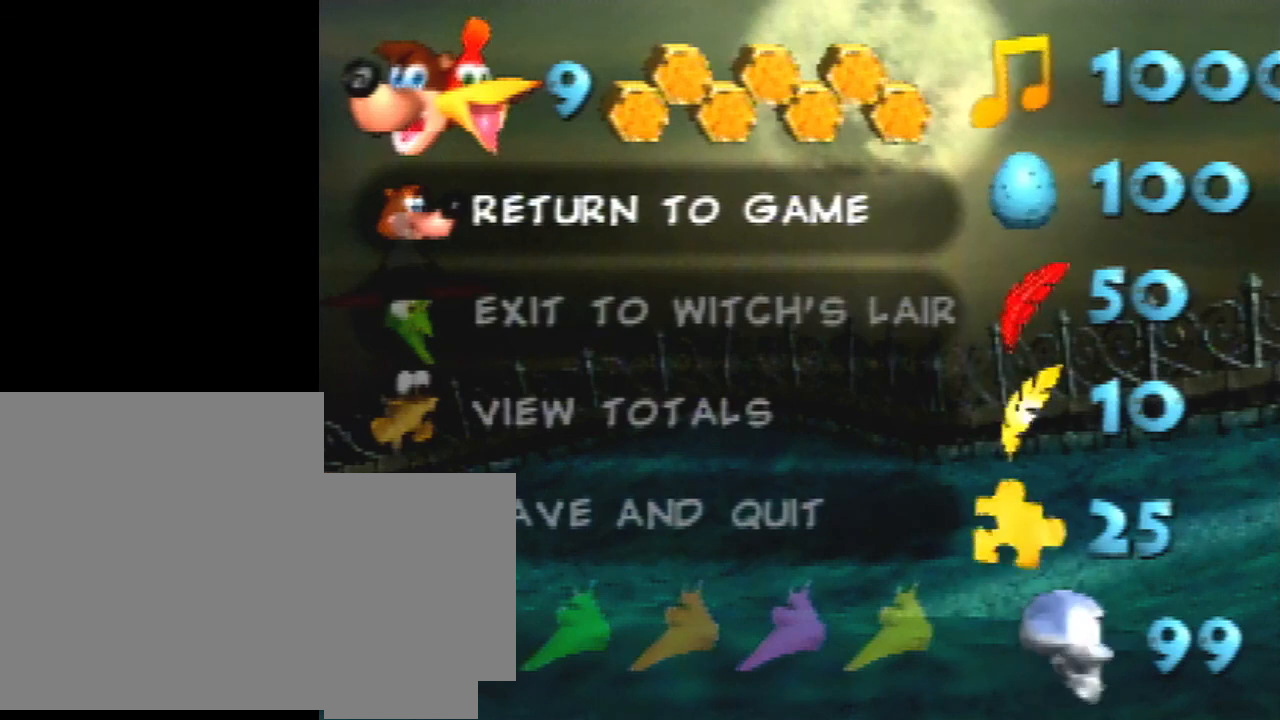
Gameplay with a controller (Nintendo layout); each line is a JSON object with the inputs held at the frame after it. "events" lists button and stick changes between this image and that frame as [ms after this image, input, new state], when the widget could be followed in between. Not read: L3 R1 R3.
{"buttons": [], "left_stick": "left", "events": [[300, "left_stick", "left"]]}
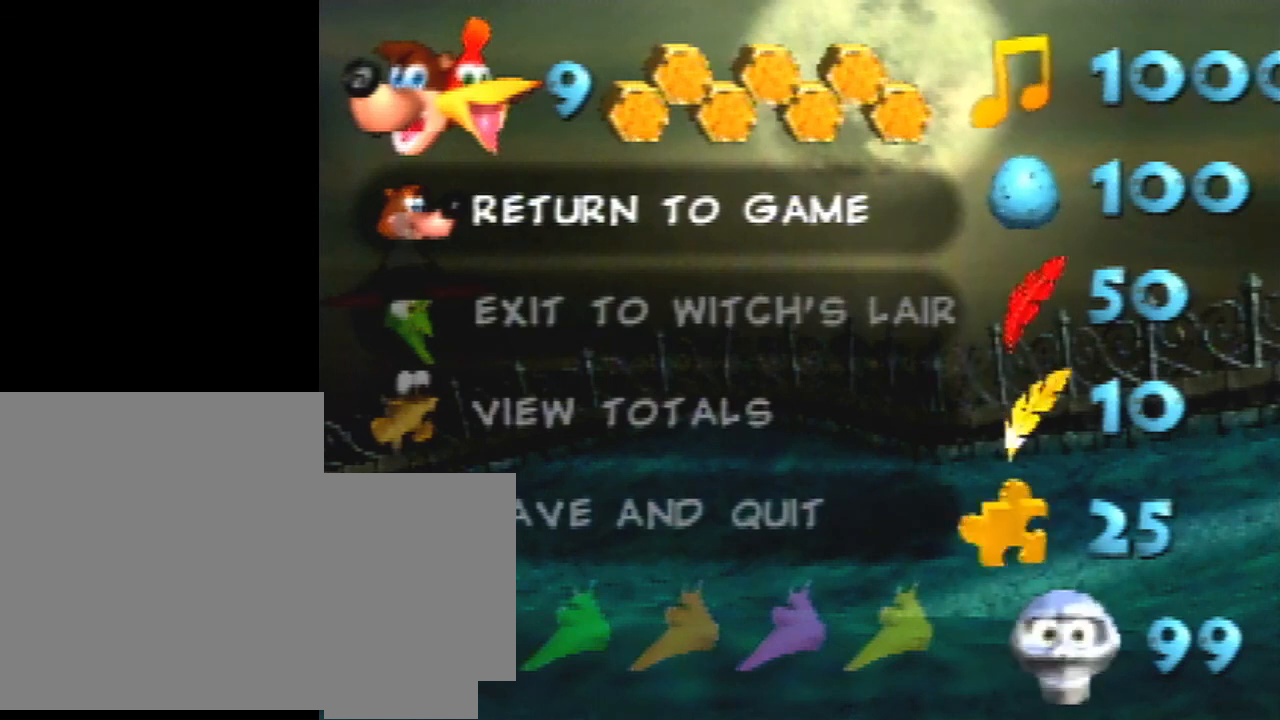
{"buttons": [], "left_stick": "left", "events": [[67, "START", "down"], [233, "START", "up"]]}
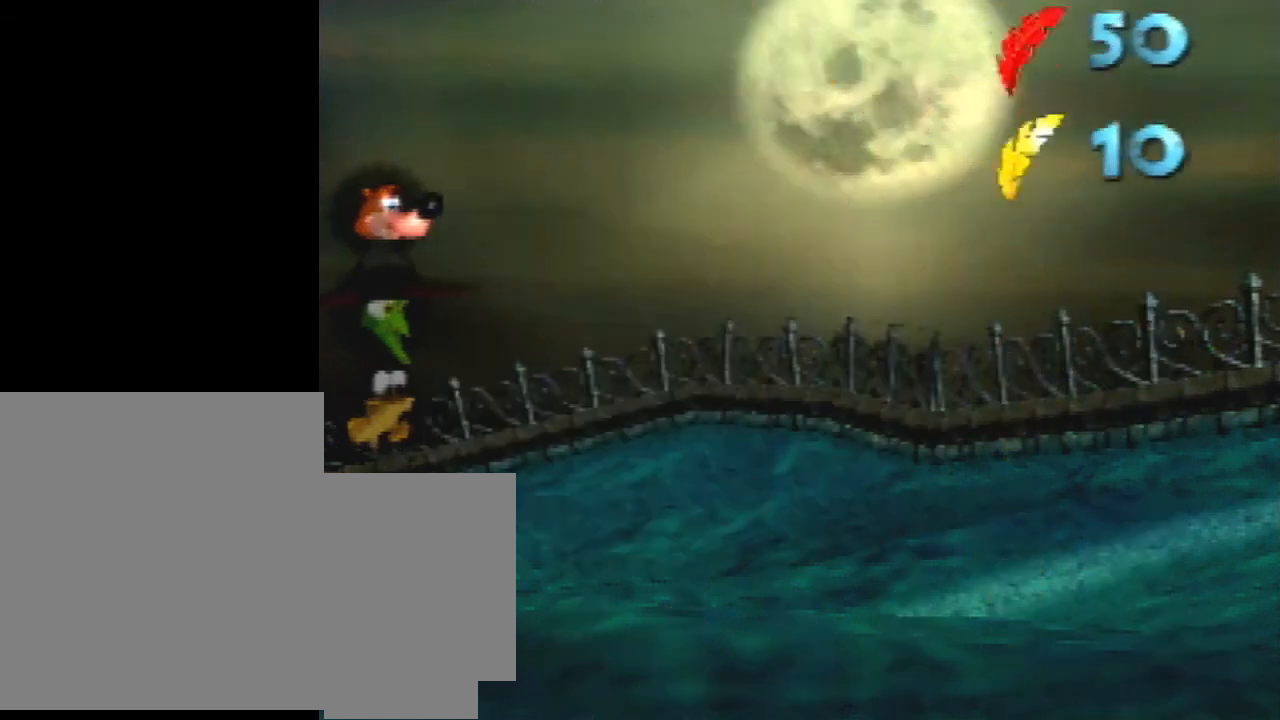
{"buttons": [], "left_stick": "left", "events": []}
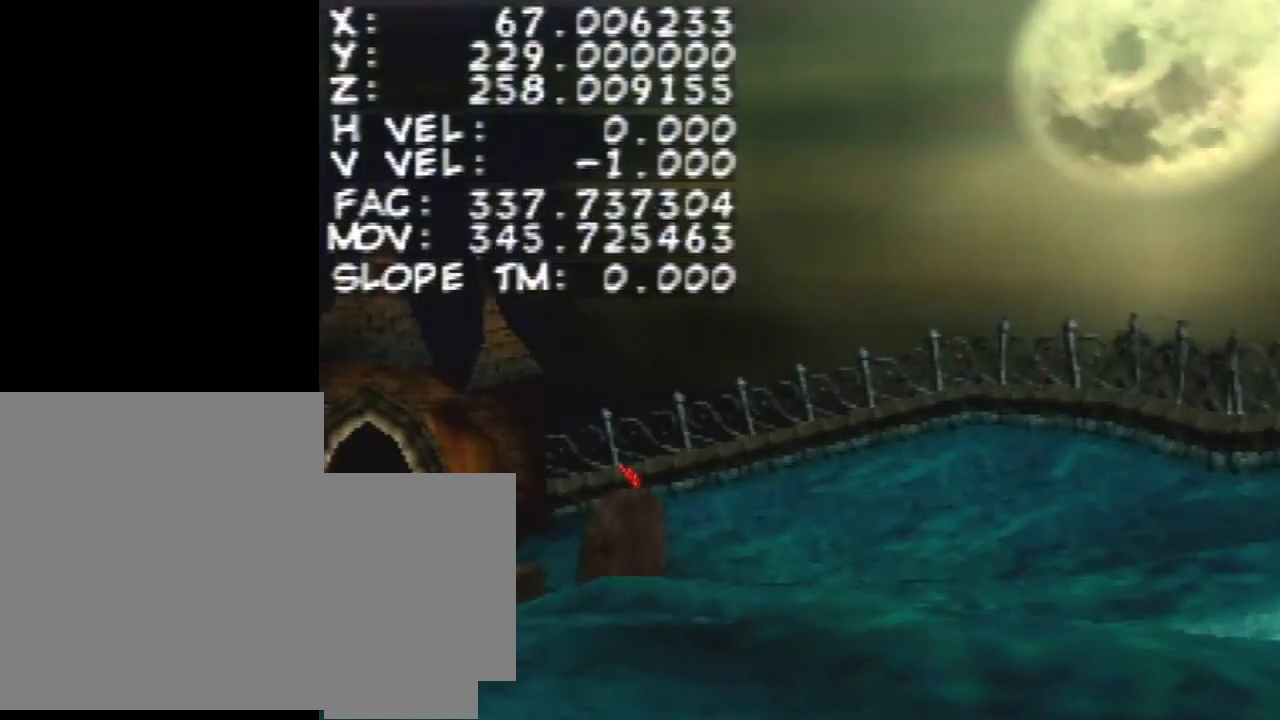
{"buttons": ["START"], "left_stick": "left", "events": [[467, "START", "down"]]}
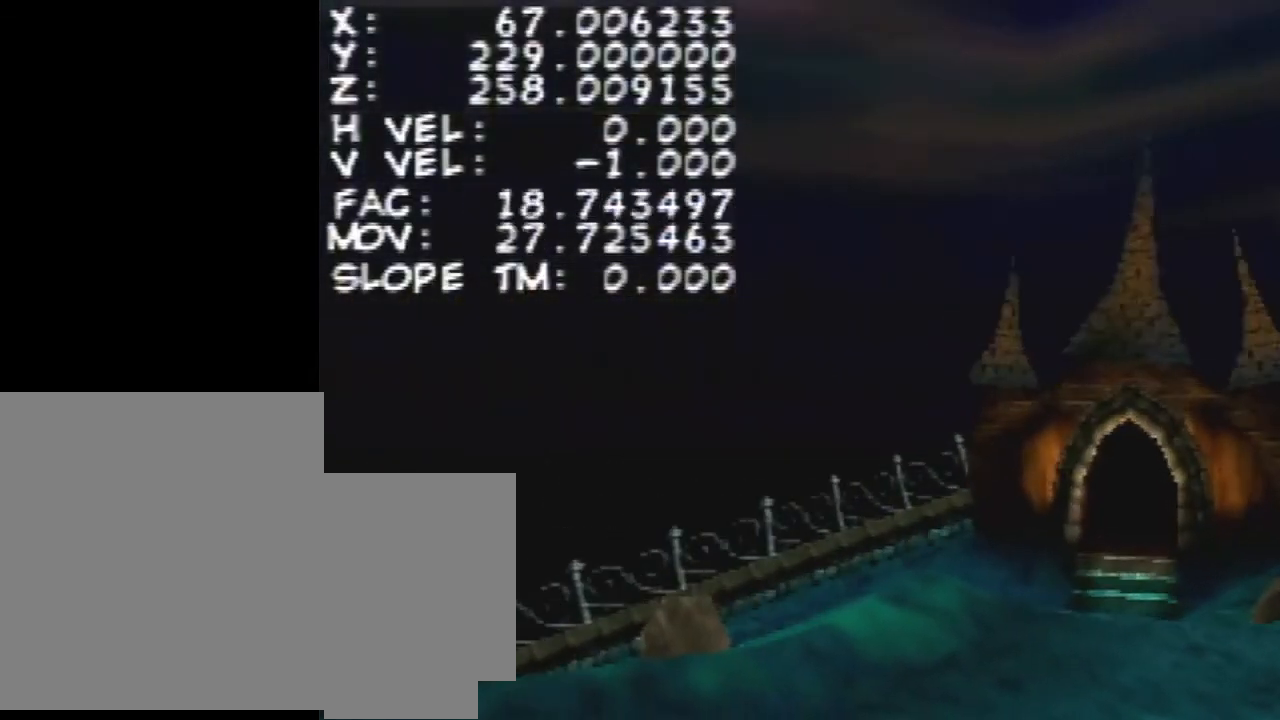
{"buttons": [], "left_stick": "center", "events": [[133, "START", "up"], [300, "left_stick", "center"]]}
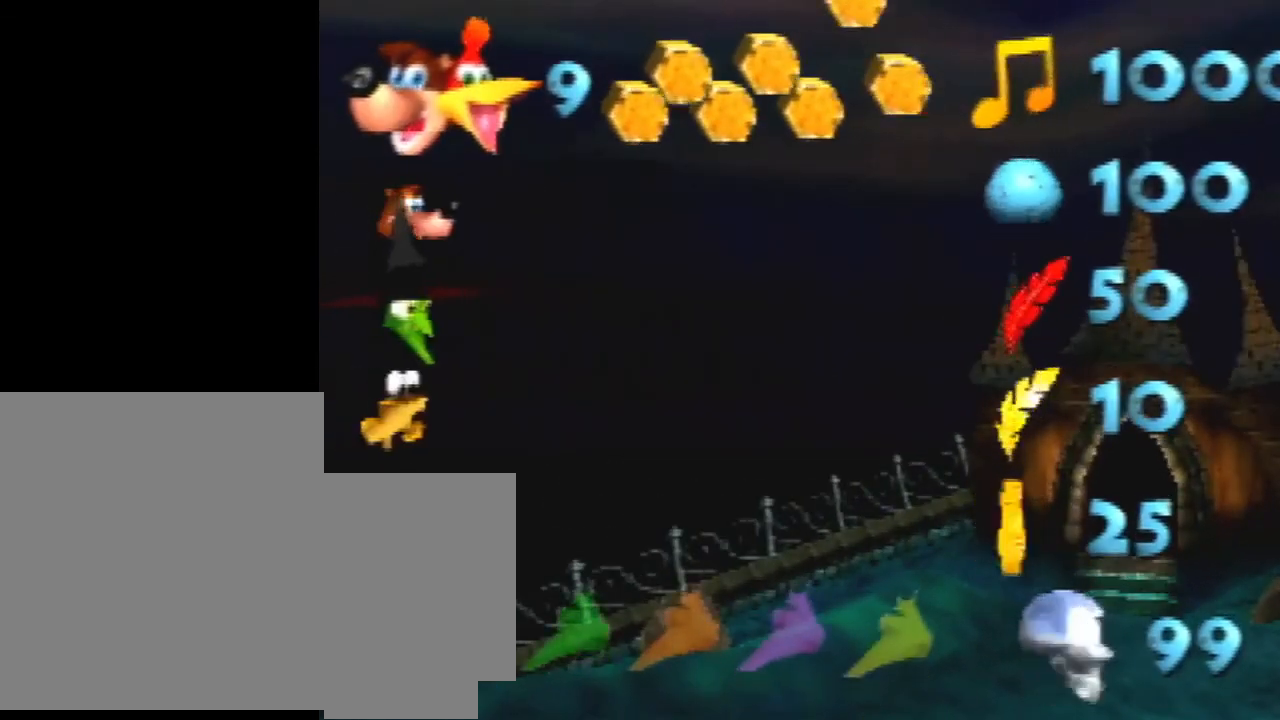
{"buttons": [], "left_stick": "right", "events": [[133, "left_stick", "right"]]}
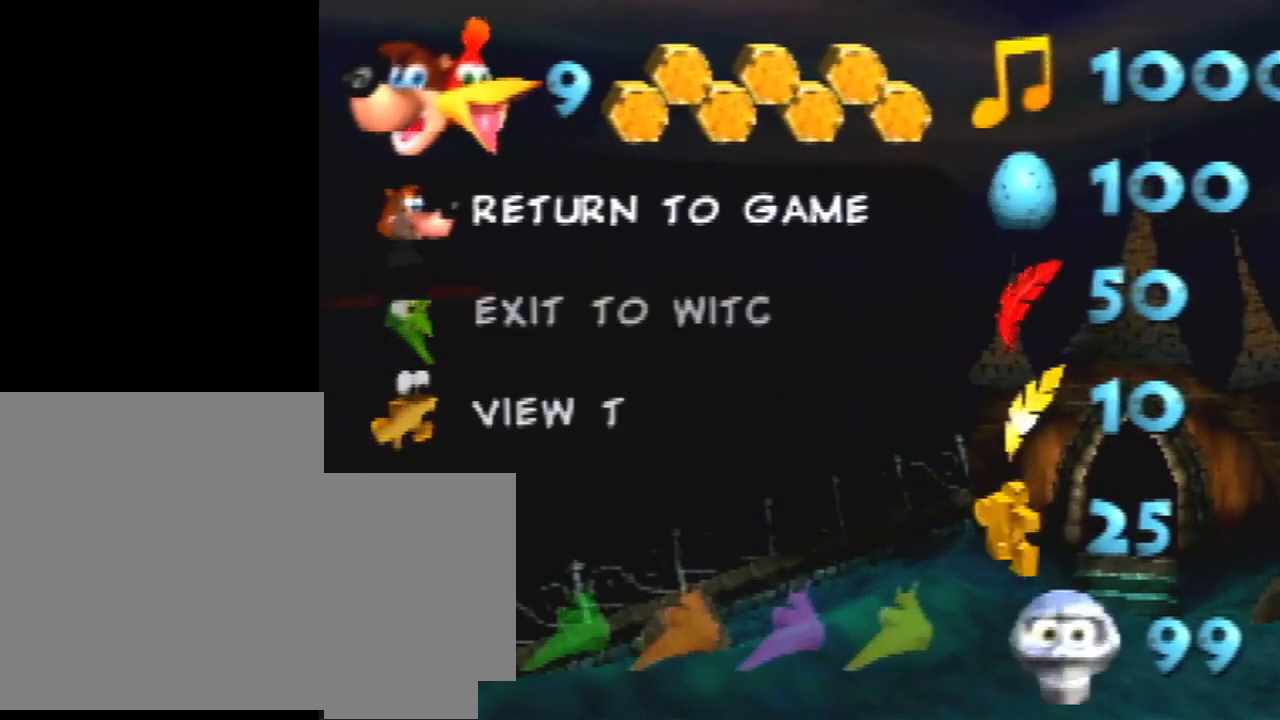
{"buttons": [], "left_stick": "right", "events": []}
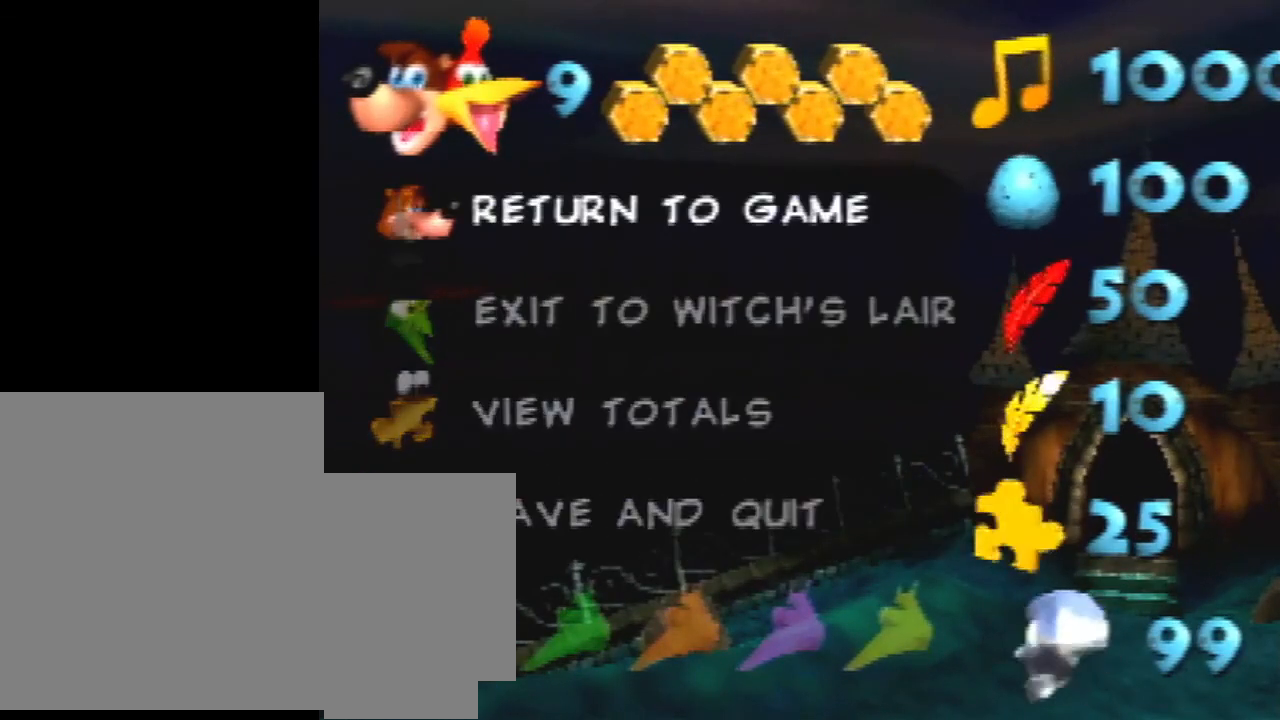
{"buttons": [], "left_stick": "right", "events": []}
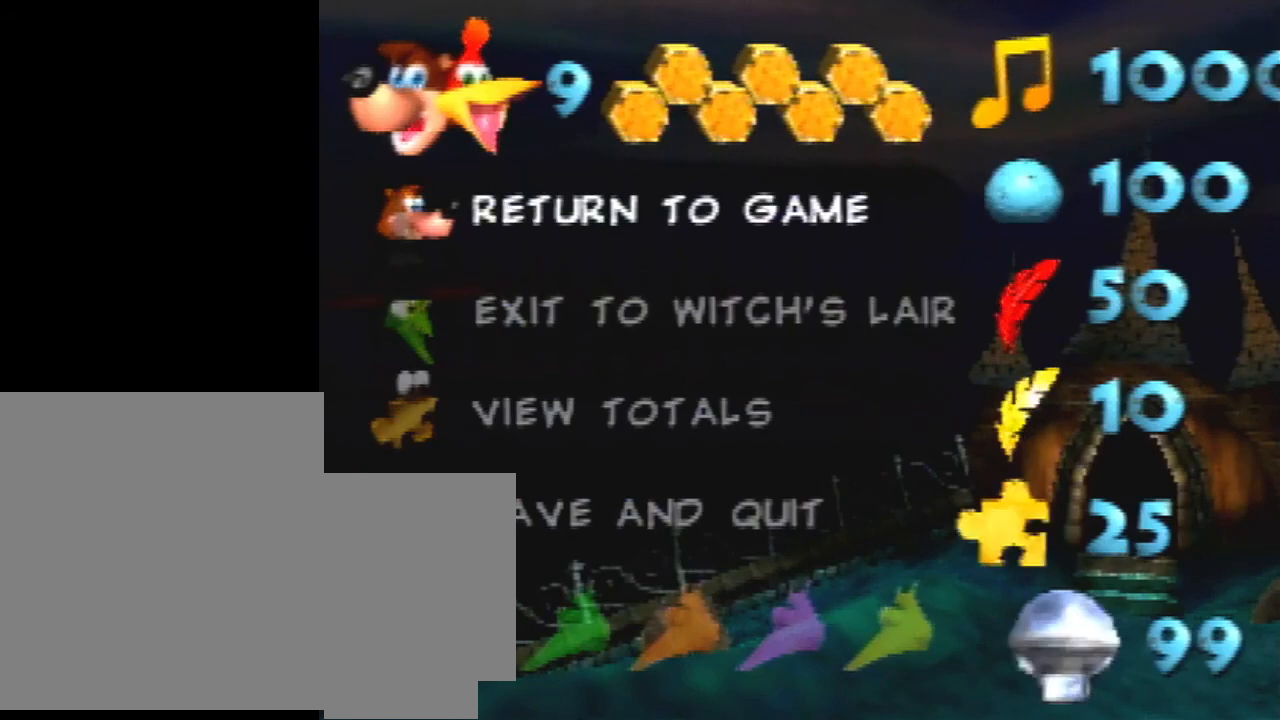
{"buttons": [], "left_stick": "right", "events": []}
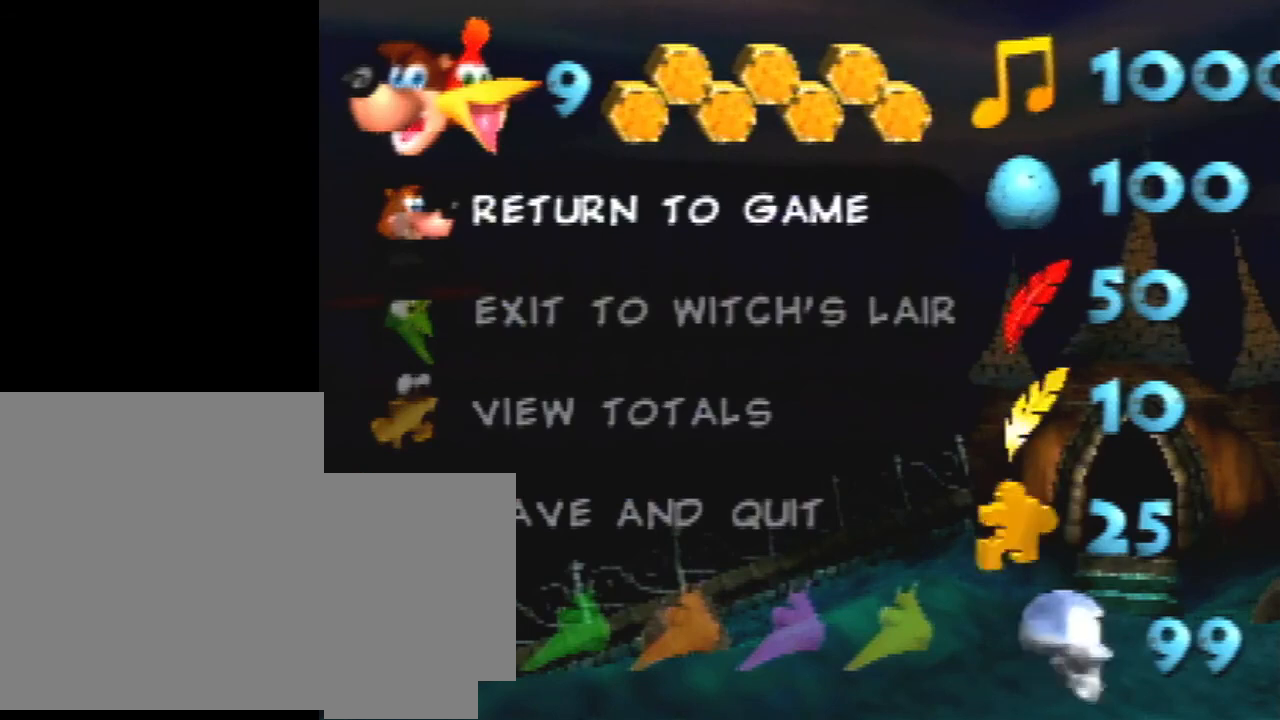
{"buttons": [], "left_stick": "right", "events": []}
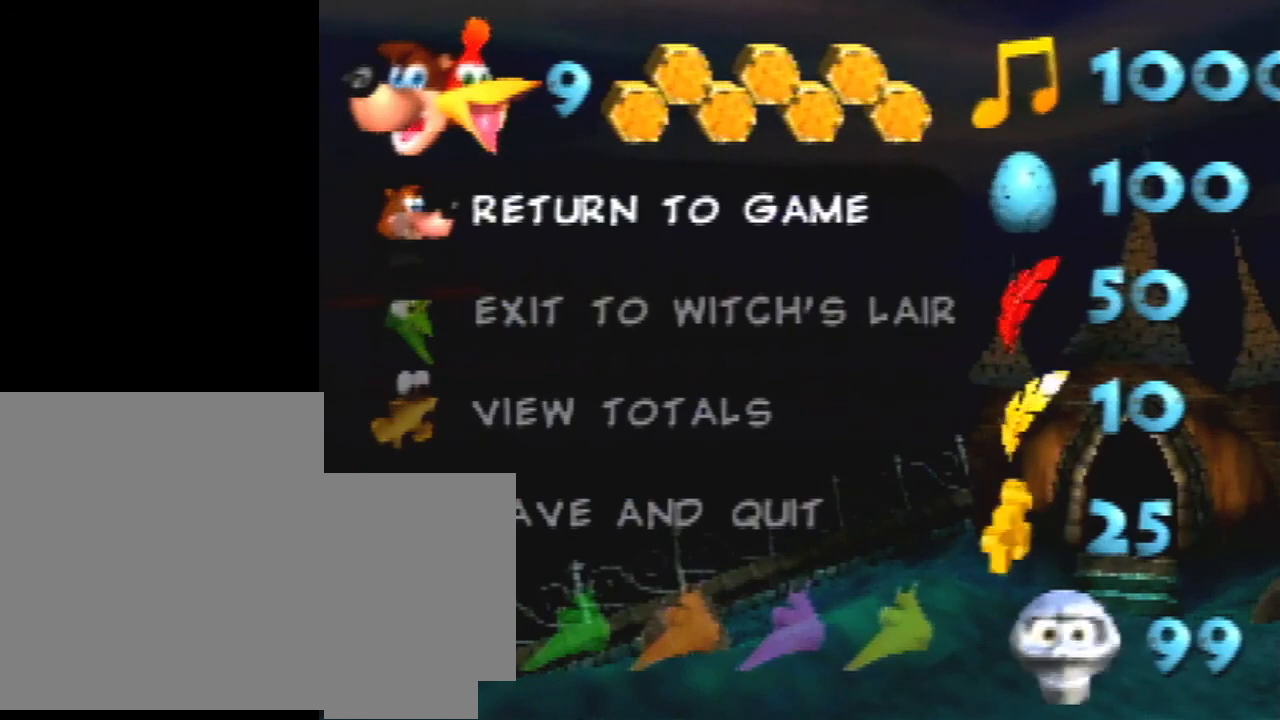
{"buttons": [], "left_stick": "right", "events": [[100, "START", "down"], [233, "START", "up"]]}
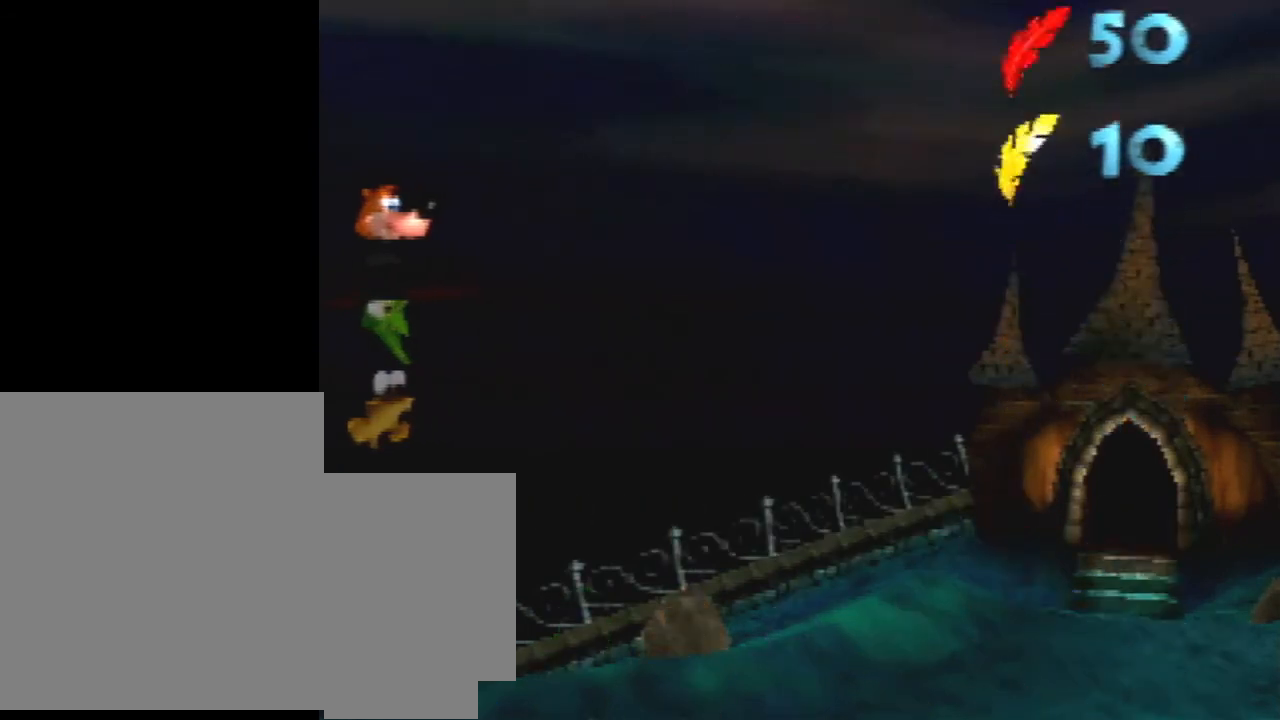
{"buttons": [], "left_stick": "right", "events": []}
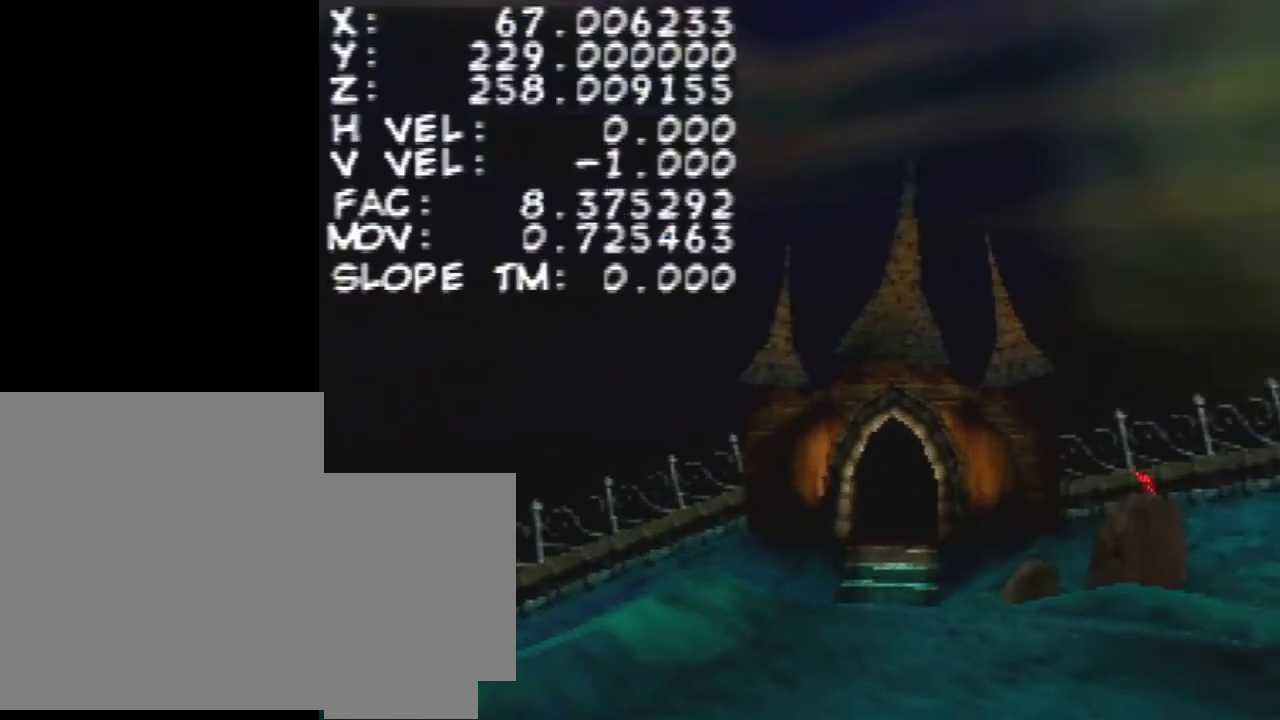
{"buttons": [], "left_stick": "right", "events": []}
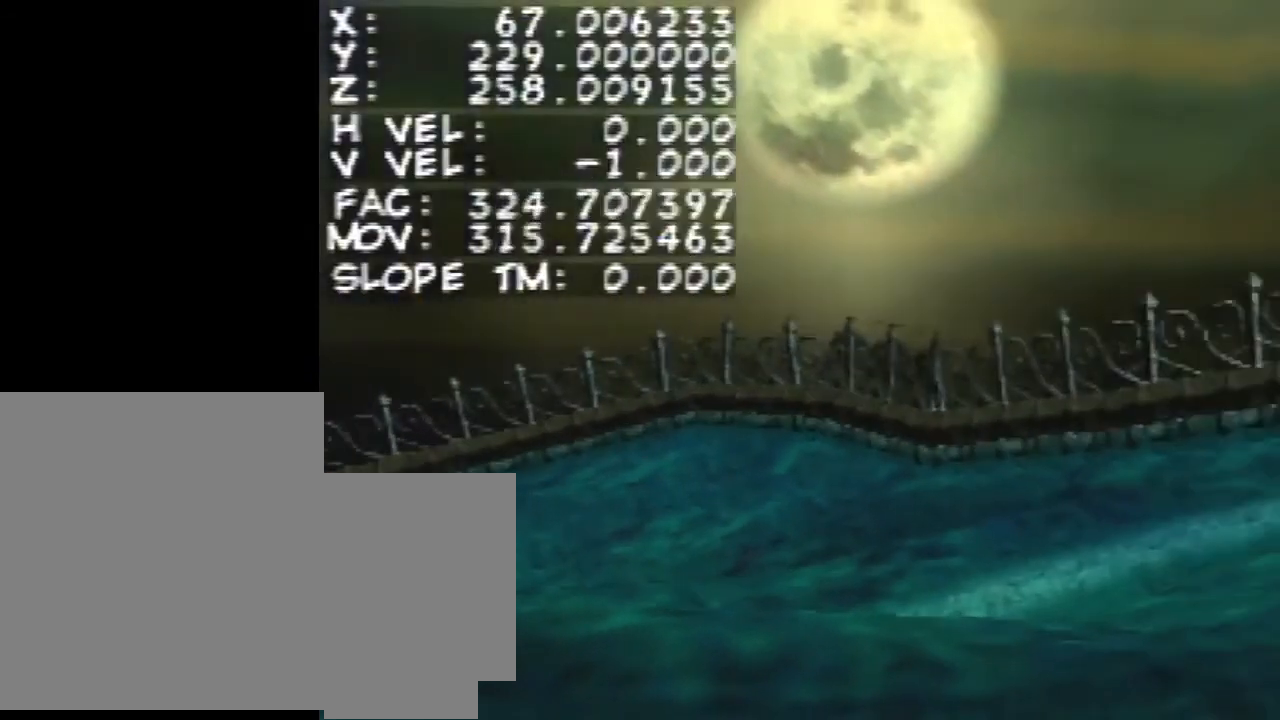
{"buttons": [], "left_stick": "right", "events": [[267, "START", "down"], [500, "START", "up"]]}
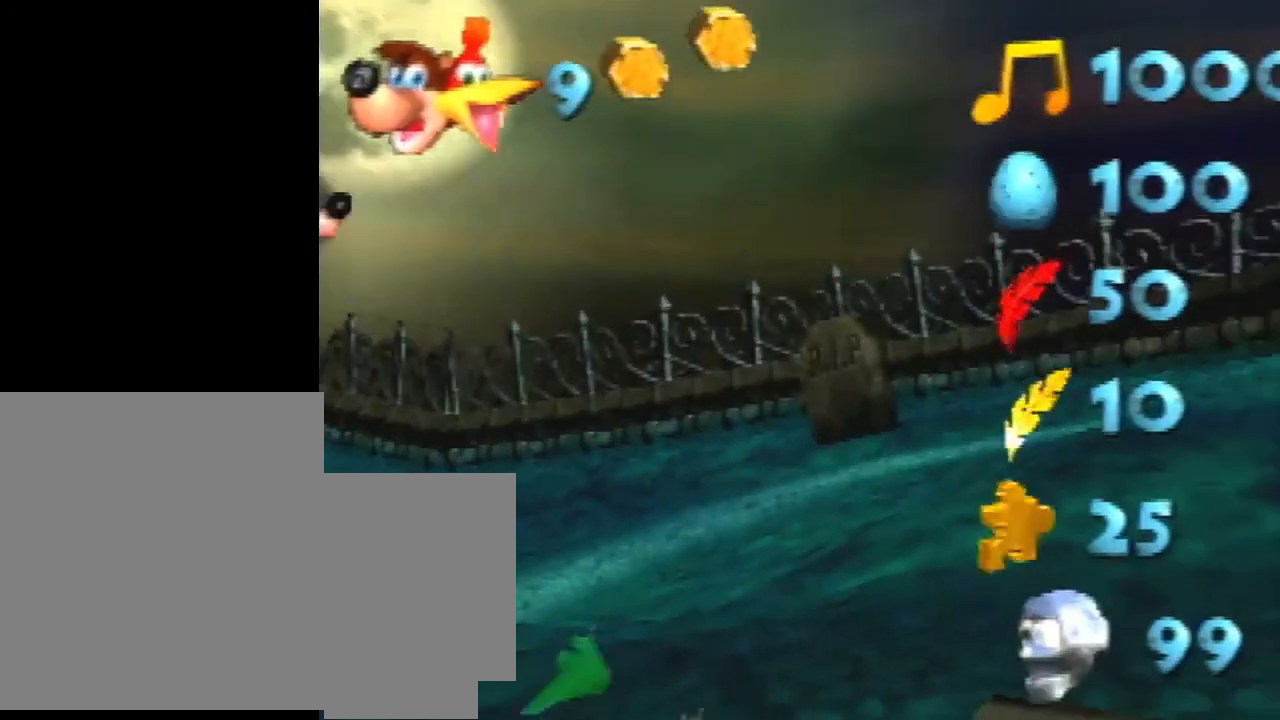
{"buttons": [], "left_stick": "center", "events": [[200, "left_stick", "center"]]}
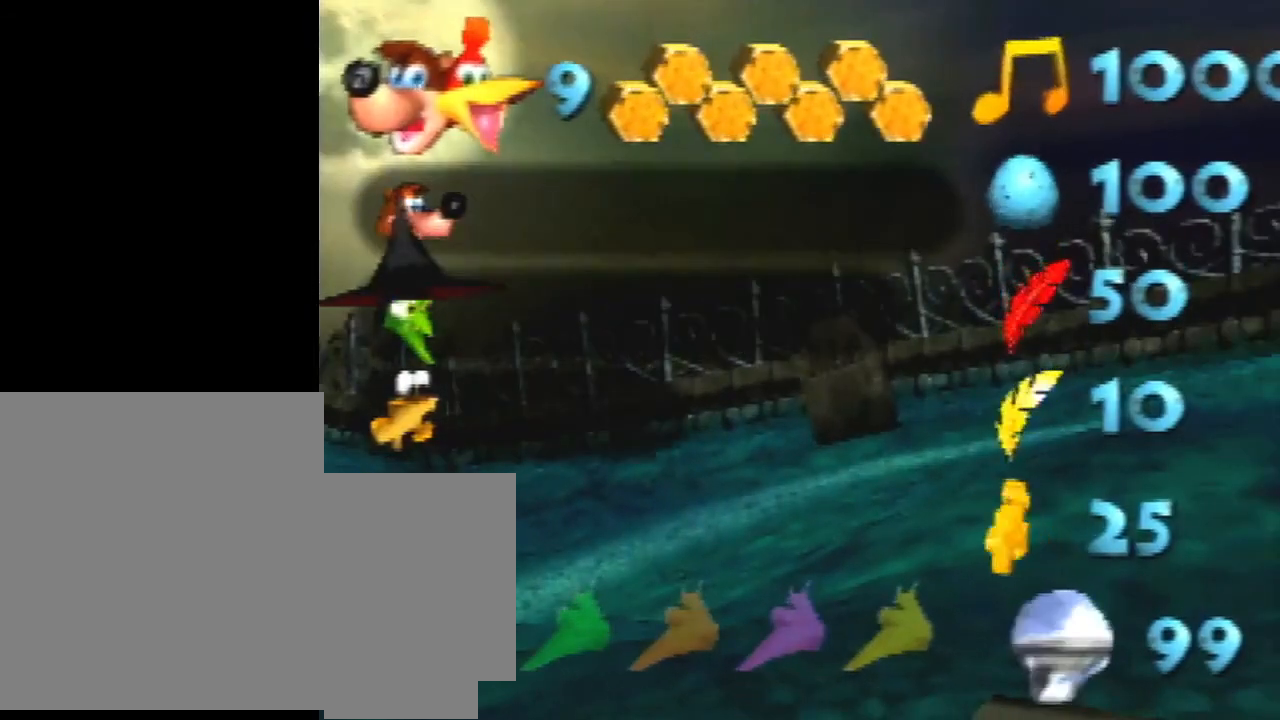
{"buttons": [], "left_stick": "center", "events": []}
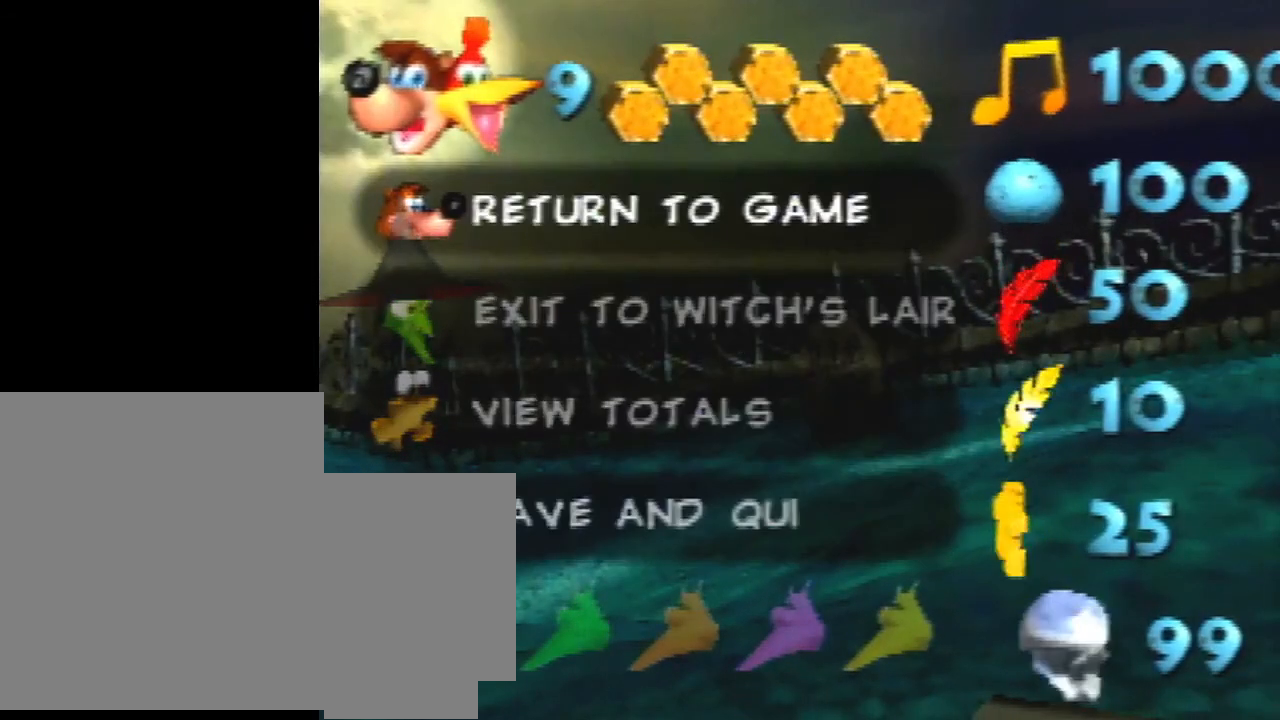
{"buttons": [], "left_stick": "left", "events": [[200, "left_stick", "left"], [267, "START", "down"], [433, "START", "up"]]}
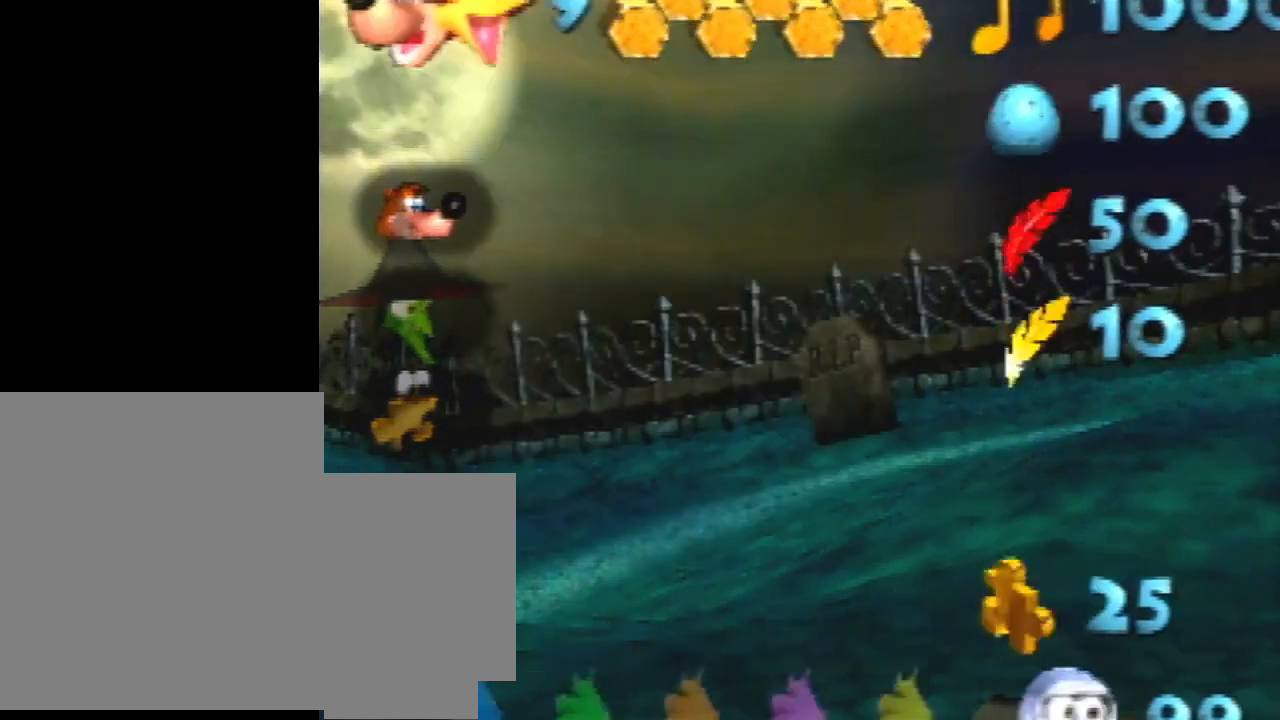
{"buttons": [], "left_stick": "left", "events": []}
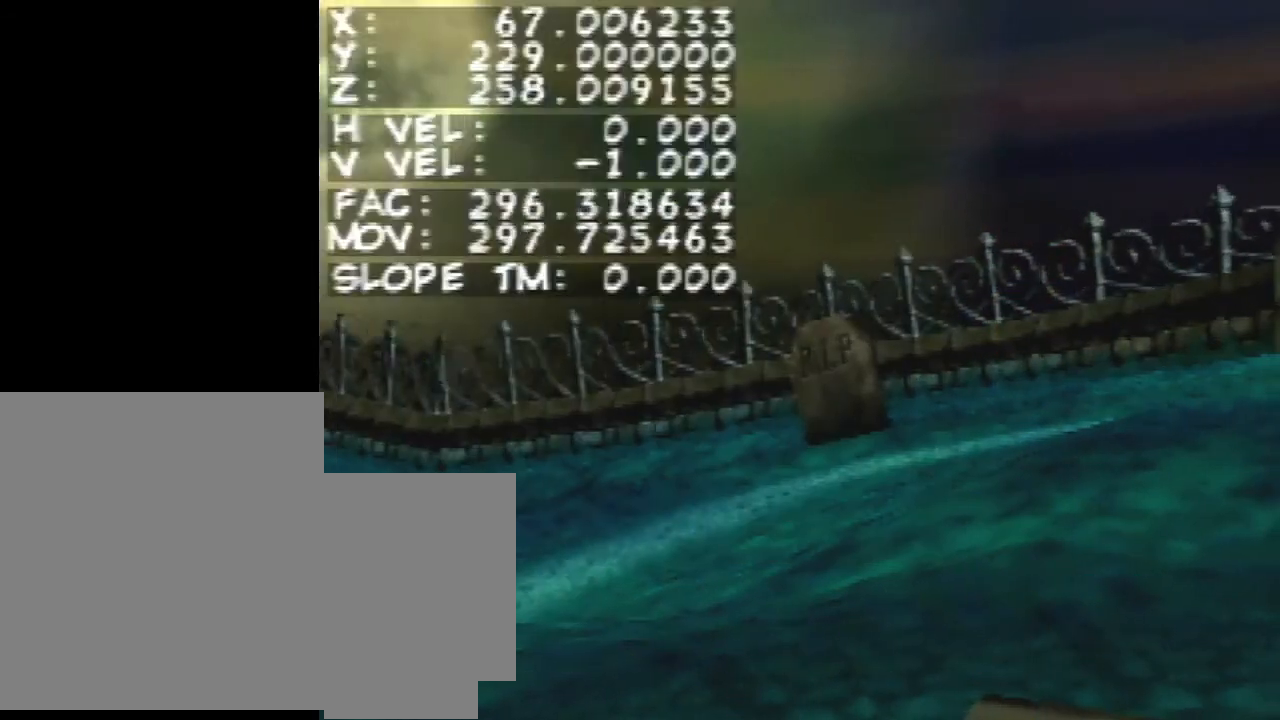
{"buttons": [], "left_stick": "left", "events": []}
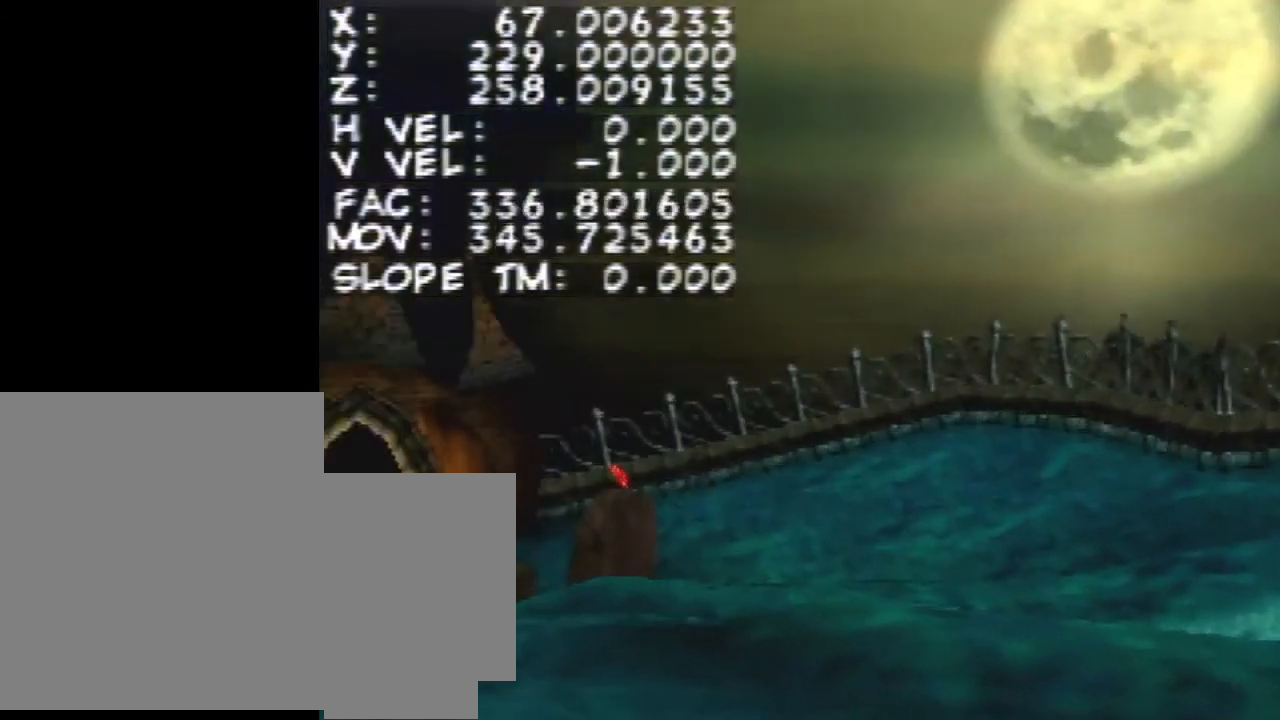
{"buttons": [], "left_stick": "center", "events": [[133, "START", "down"], [300, "START", "up"], [500, "left_stick", "center"]]}
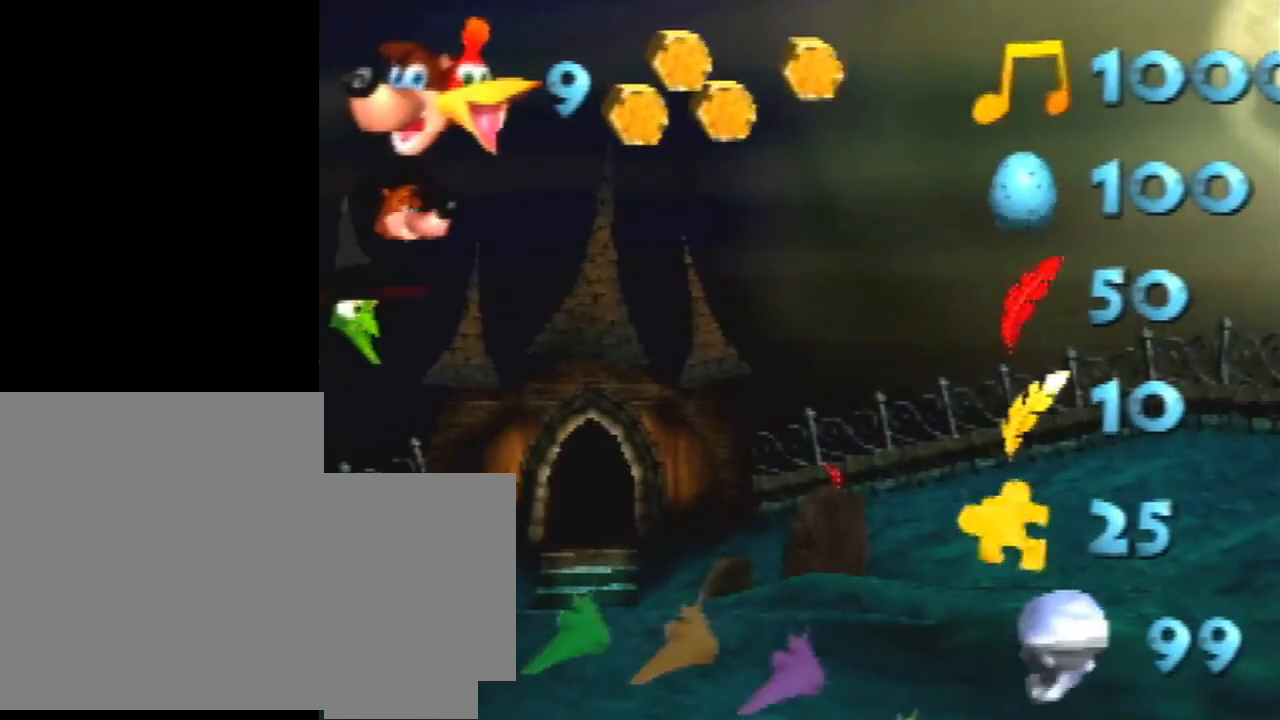
{"buttons": [], "left_stick": "right", "events": [[300, "left_stick", "right"]]}
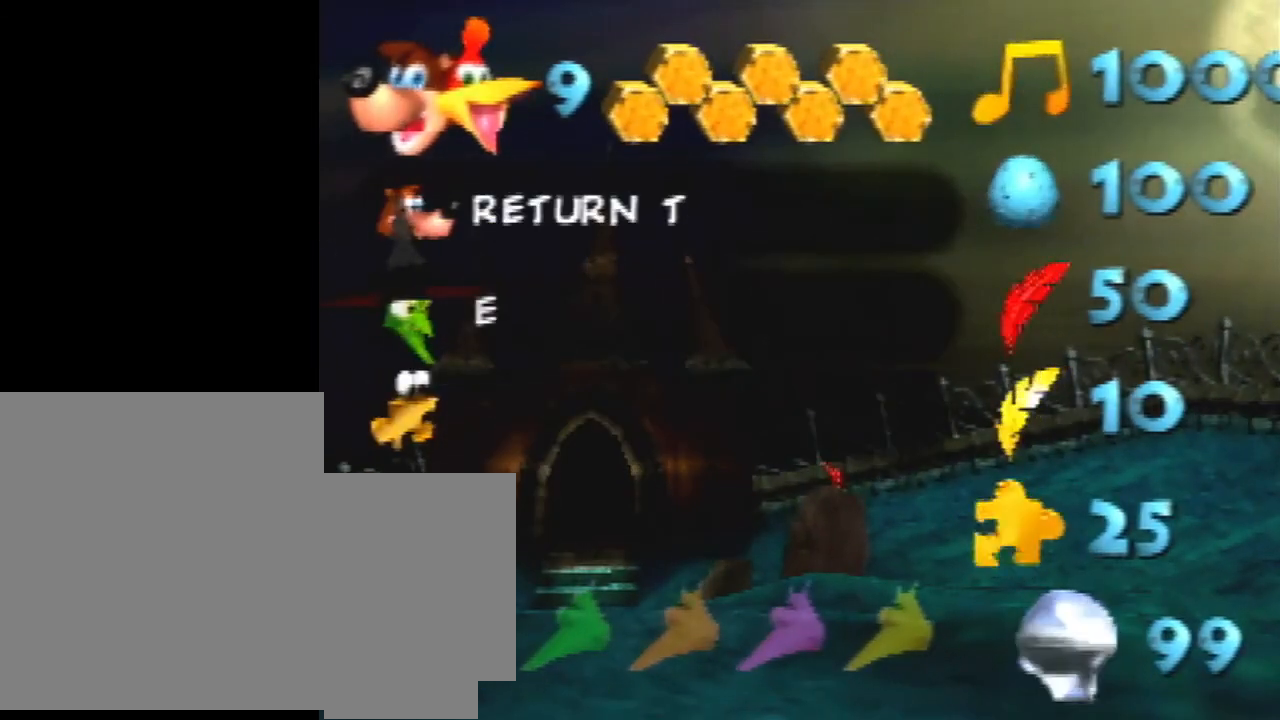
{"buttons": [], "left_stick": "right", "events": []}
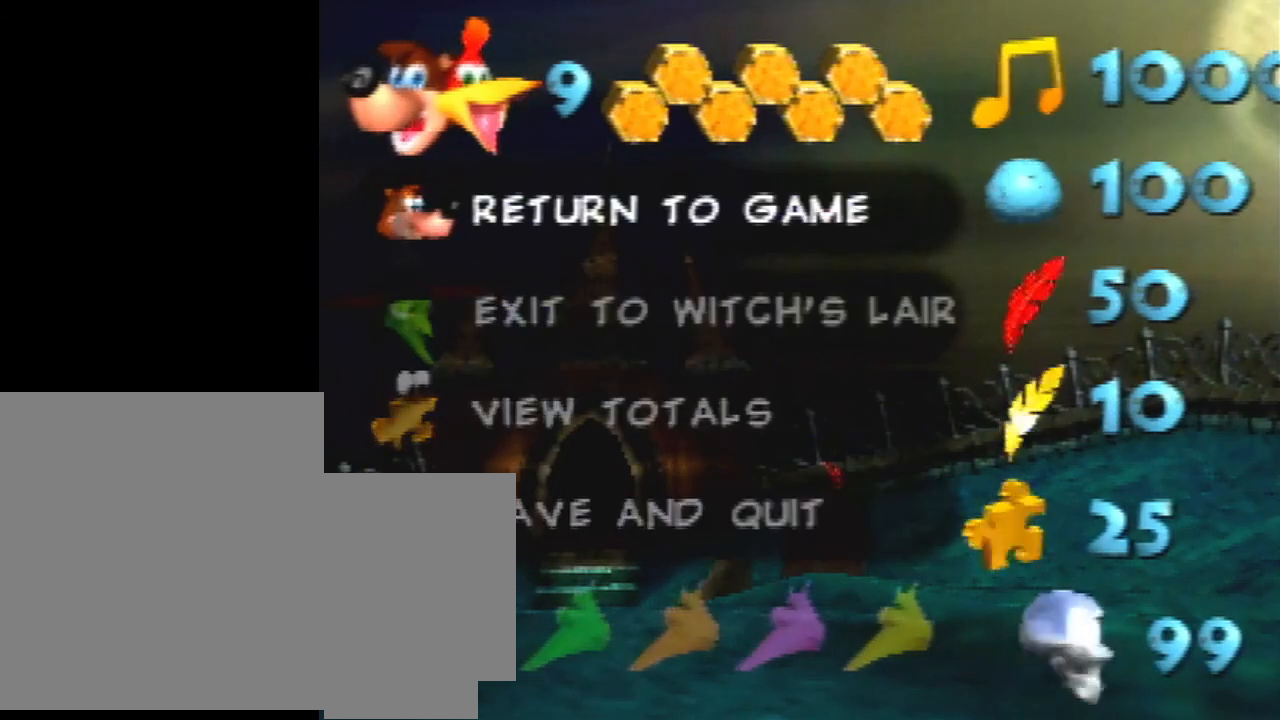
{"buttons": [], "left_stick": "right", "events": []}
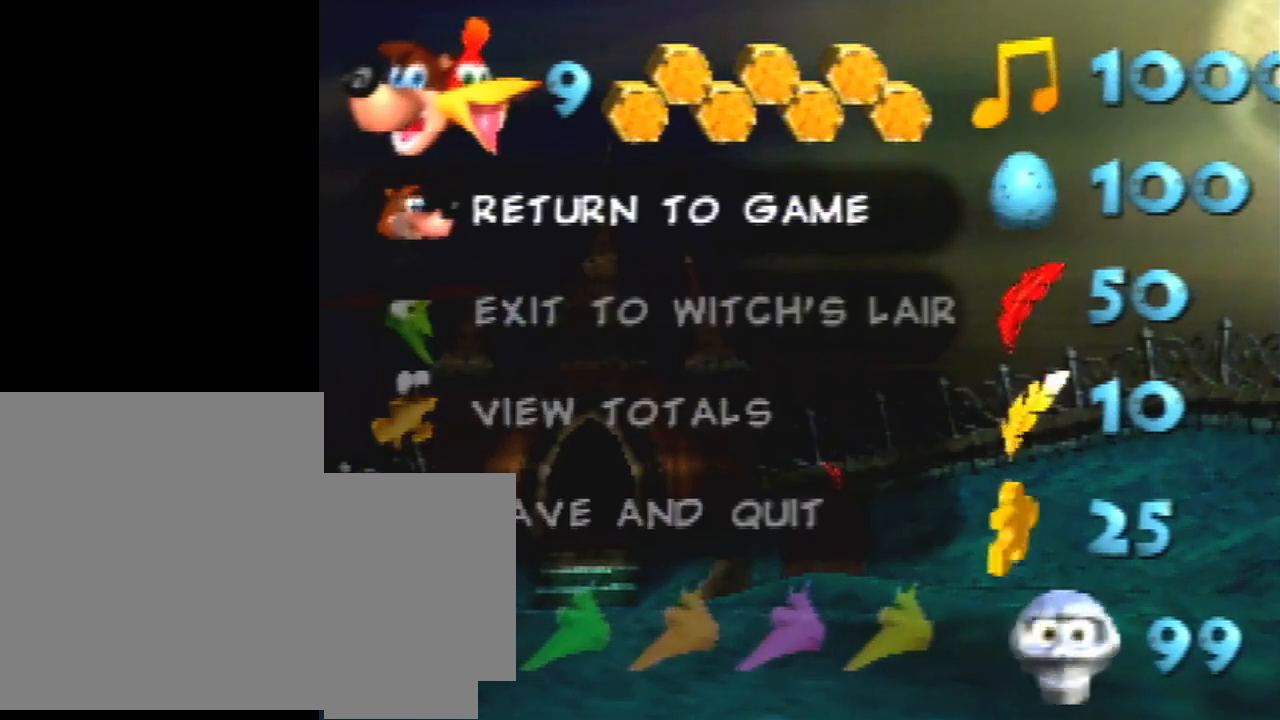
{"buttons": [], "left_stick": "right", "events": []}
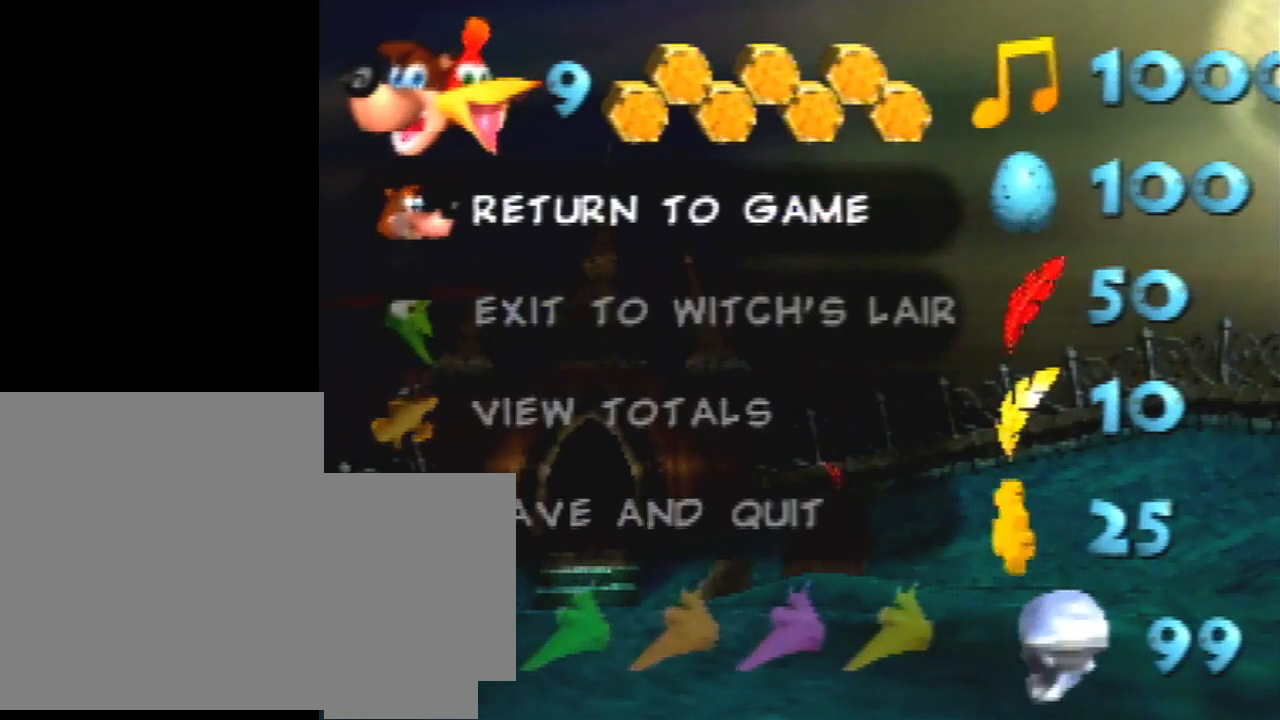
{"buttons": [], "left_stick": "right", "events": []}